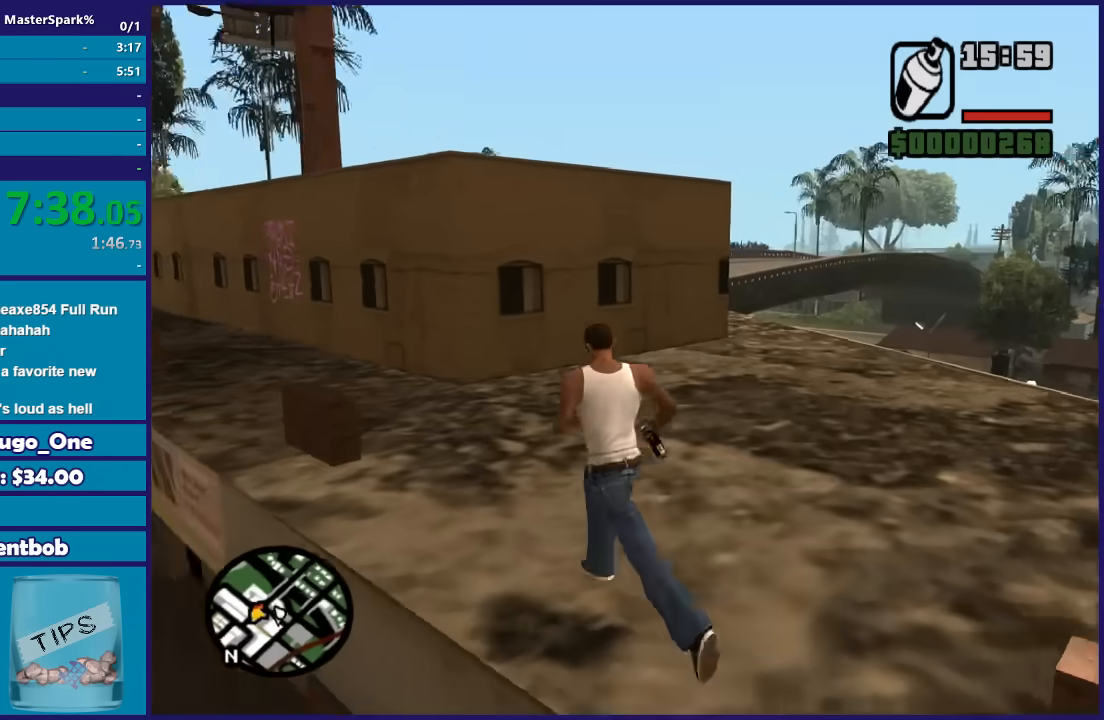
Gameplay with a controller (Xbox layout); each line is a JSON object with the inputs held at the frame after it. "events" lists button and stick changes between this image and that frame as [ms after this image, input, new state], when the widget could be followed in between. This document gives stick clicks only as held states, not as events.
{"buttons": ["A"], "left_stick": "up-left", "right_stick": "center", "events": [[34, "A", "up"], [134, "A", "down"], [234, "A", "up"], [334, "A", "down"], [434, "A", "up"], [501, "A", "down"]]}
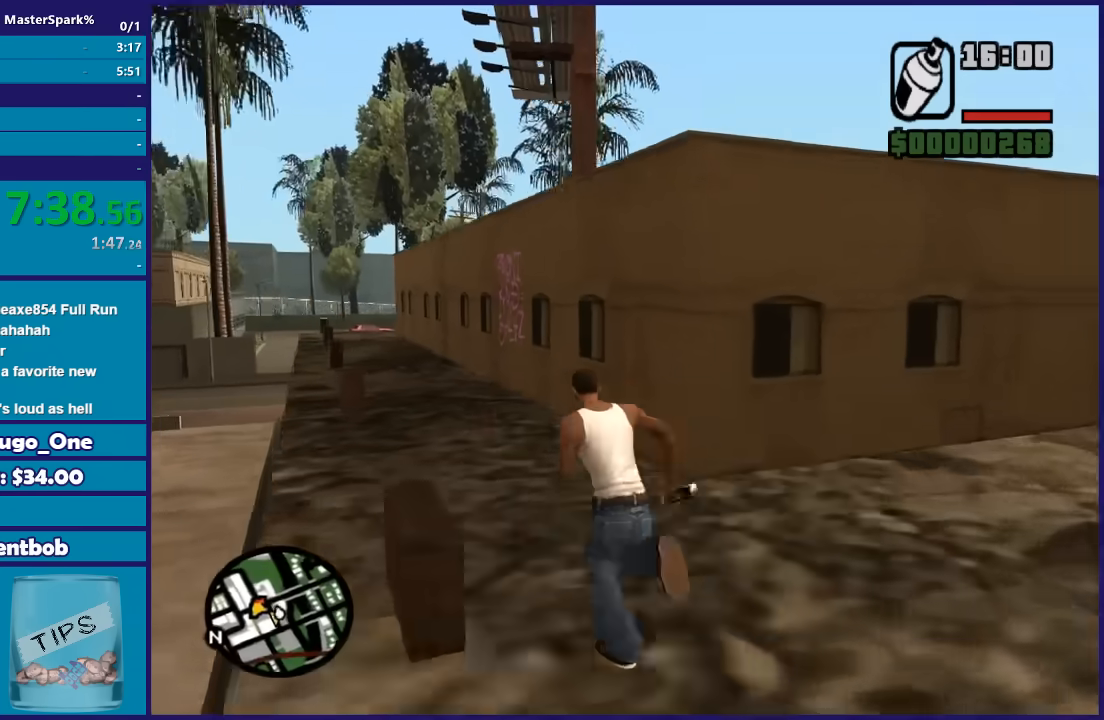
{"buttons": [], "left_stick": "up", "right_stick": "right", "events": [[133, "A", "up"], [200, "left_stick", "up"], [300, "right_stick", "right"]]}
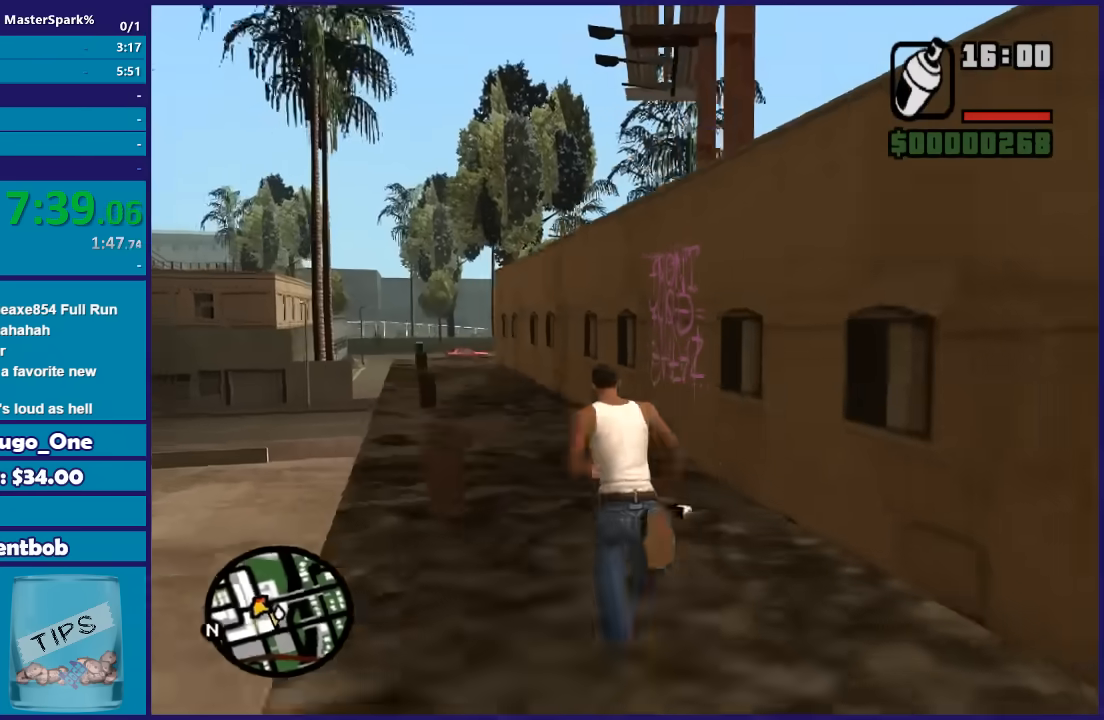
{"buttons": ["L2", "R2"], "left_stick": "up-left", "right_stick": "center", "events": [[267, "L2", "down"], [267, "R2", "down"], [267, "left_stick", "center"], [267, "right_stick", "center"], [401, "left_stick", "up-left"]]}
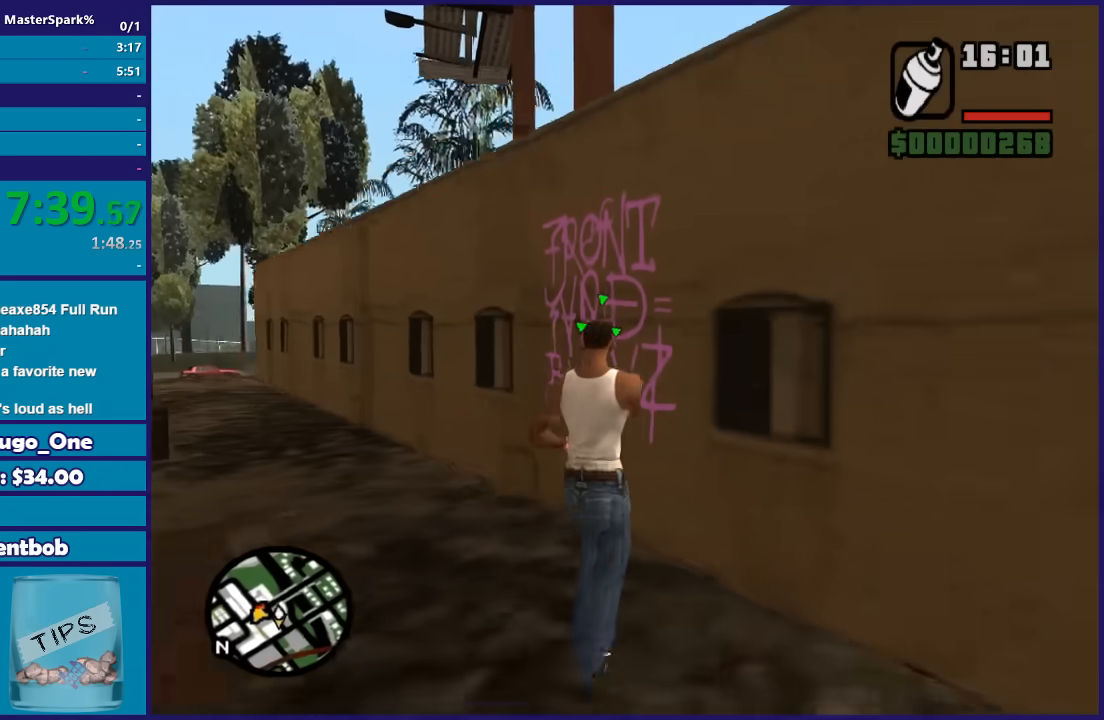
{"buttons": ["L2", "R2"], "left_stick": "up-left", "right_stick": "center", "events": []}
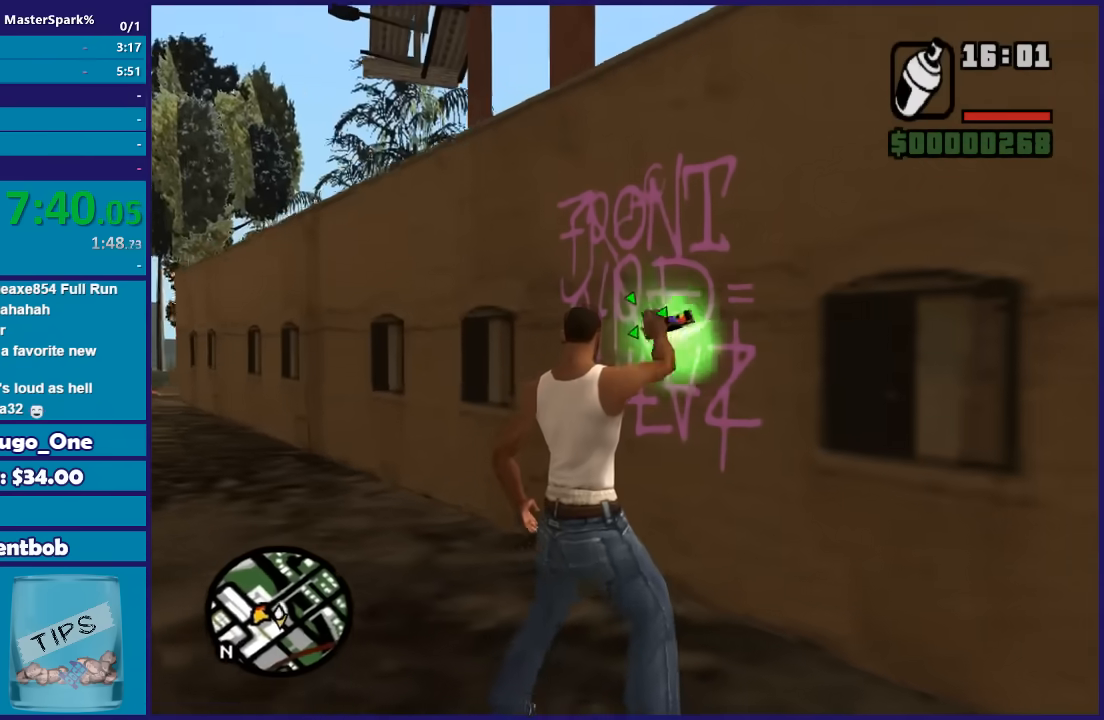
{"buttons": ["L2", "R2"], "left_stick": "up-left", "right_stick": "center", "events": []}
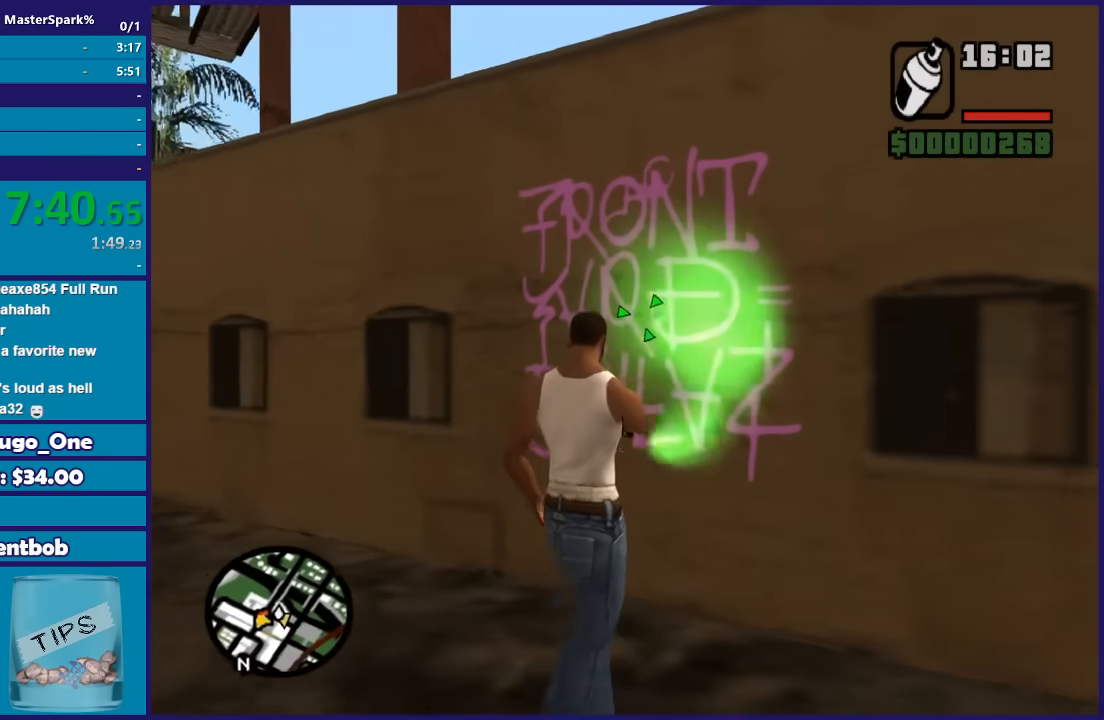
{"buttons": ["L2", "R2"], "left_stick": "up-left", "right_stick": "center", "events": []}
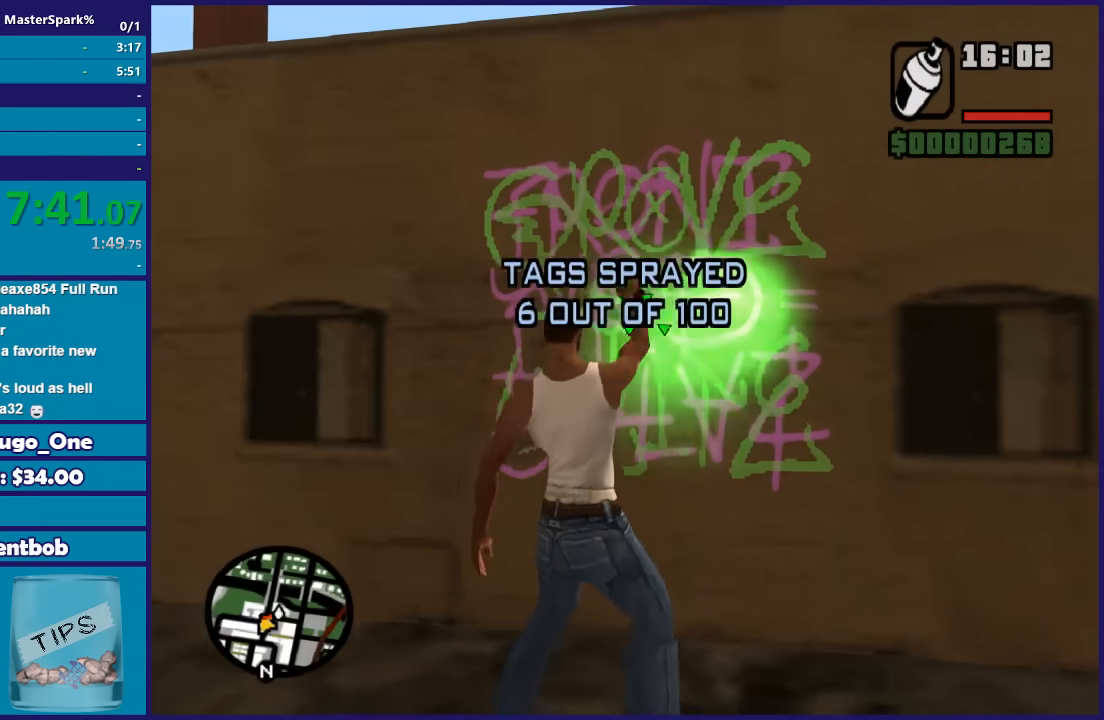
{"buttons": [], "left_stick": "right", "right_stick": "center", "events": [[234, "L2", "up"], [234, "R2", "up"], [267, "left_stick", "right"], [267, "right_stick", "right"], [468, "right_stick", "center"]]}
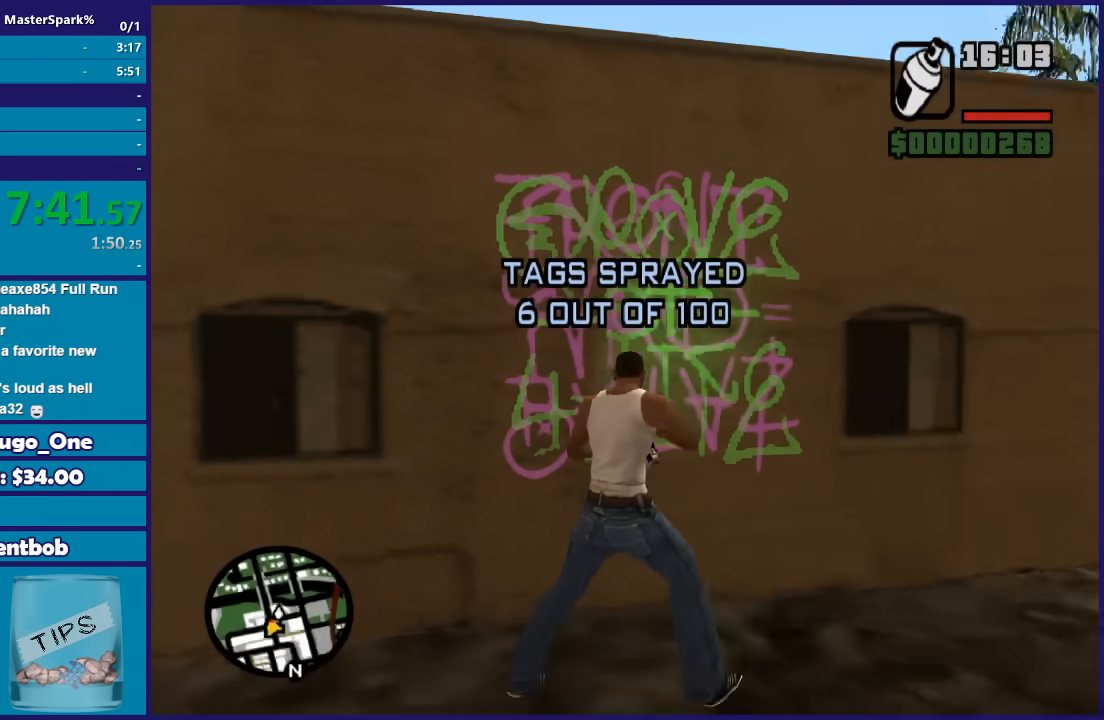
{"buttons": ["A"], "left_stick": "right", "right_stick": "center", "events": [[33, "A", "down"], [200, "A", "up"], [267, "A", "down"], [400, "A", "up"], [434, "A", "down"]]}
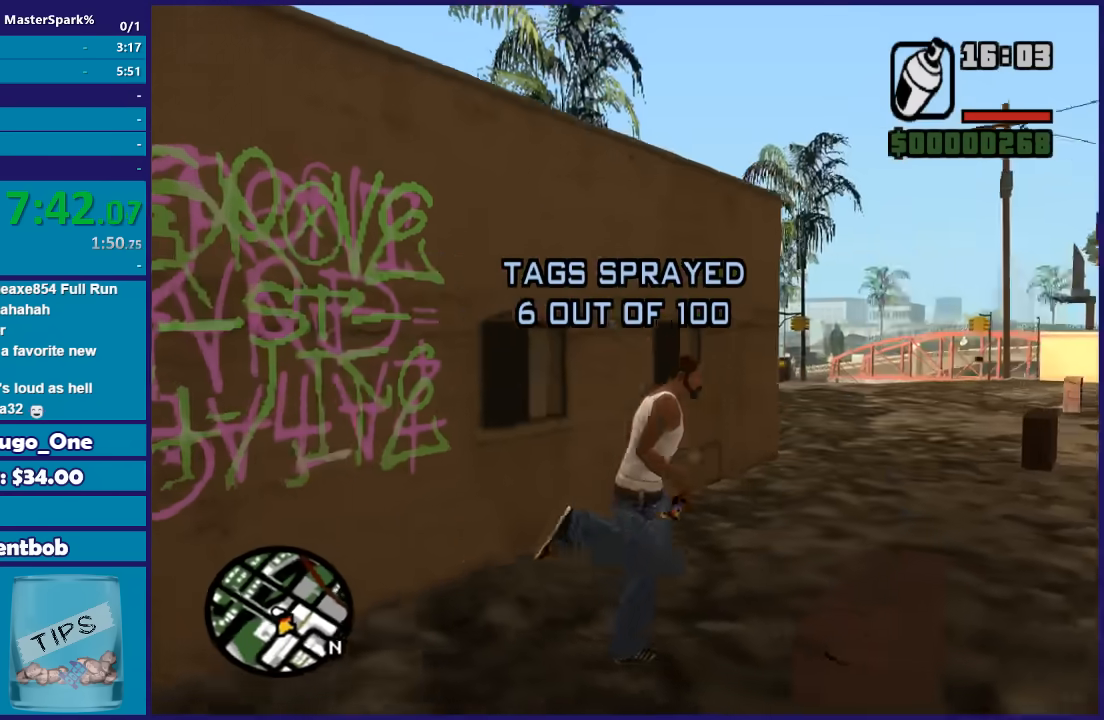
{"buttons": ["A", "X"], "left_stick": "up-right", "right_stick": "center", "events": [[167, "X", "down"], [367, "left_stick", "up-right"]]}
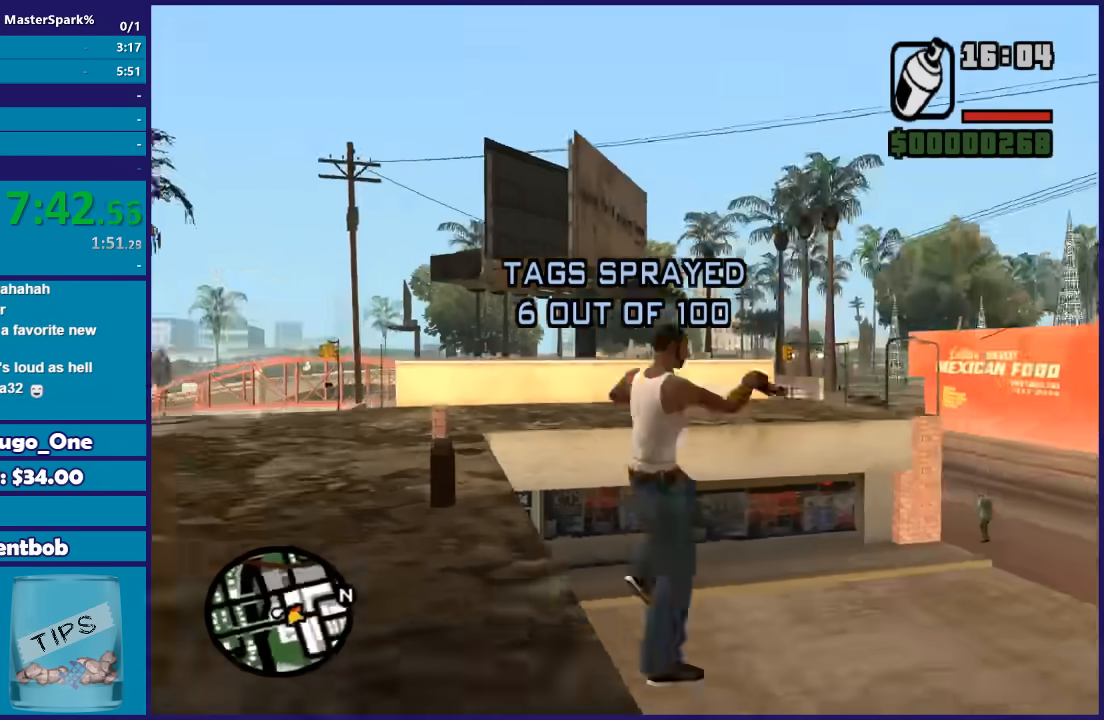
{"buttons": [], "left_stick": "center", "right_stick": "center", "events": [[167, "A", "up"], [267, "X", "up"], [267, "left_stick", "up"], [334, "A", "down"], [467, "A", "up"], [500, "left_stick", "center"]]}
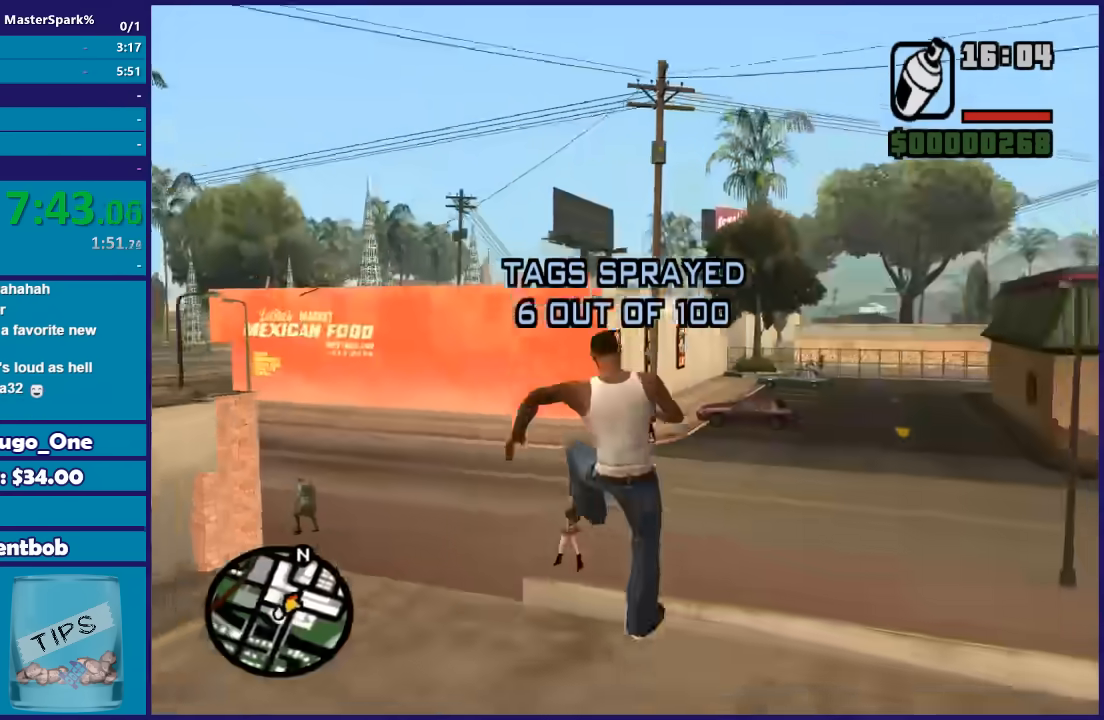
{"buttons": ["A"], "left_stick": "up", "right_stick": "center", "events": [[67, "A", "down"], [201, "A", "up"], [234, "left_stick", "up"], [267, "A", "down"], [401, "A", "up"], [468, "A", "down"]]}